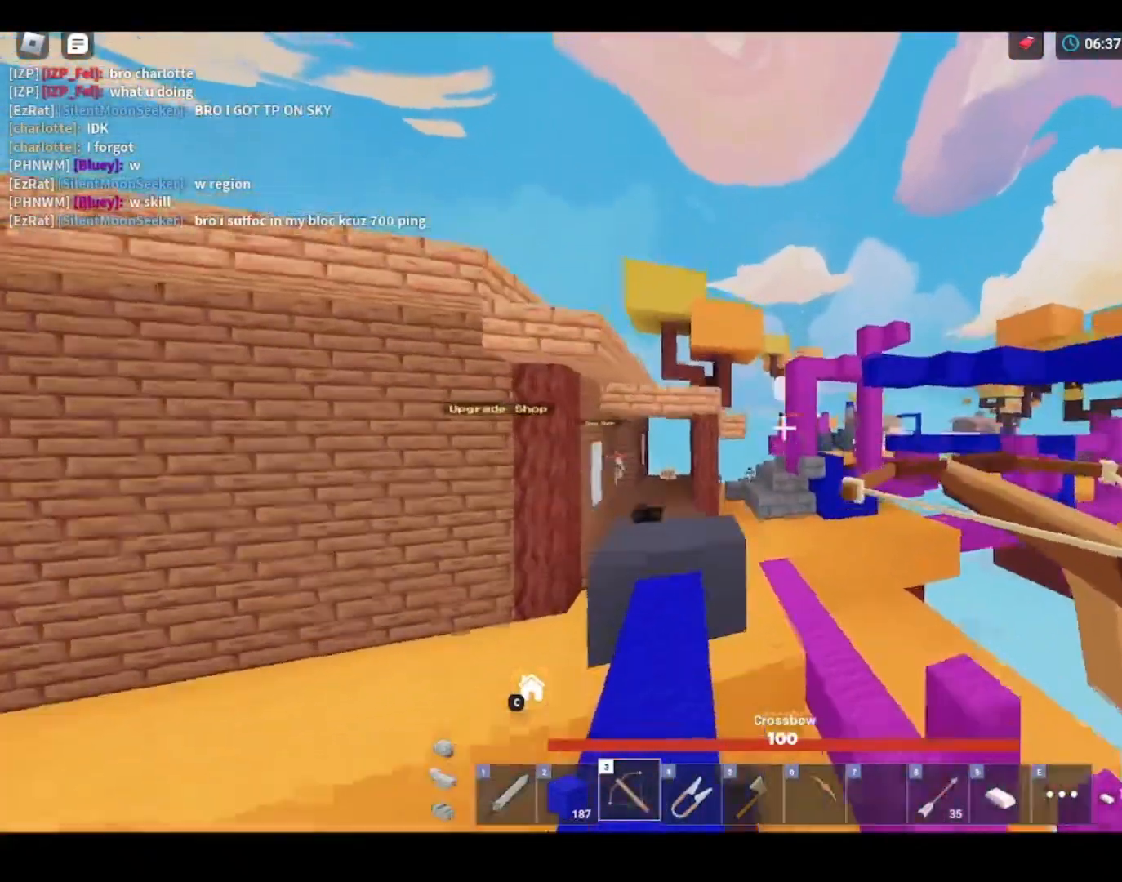
Gameplay with keyboard and mouse; each line is a JSON object with the keys and mouse buttons held at the frame after it. "events" lists presses ("down") and releases ("up") of "1", "2", "3", "4", "5", "a", "alt", "c", "caps_lock", "ctrl", "d", "e", "f", "g", "q", "r", "s", "shift", "space", "t", "tab", "v", "w", "x", "z", "mouse_left" and "mouse_right" between this image and that frame as [ms after this image, input, new state], when the widget could be followed in between. "mouse_left", "mouse_right" = the "left", "right" buttons of the "mouse" list. No other keys are recorded. Fast repeated clicks can show as one long hold. "mouse_move" is the direction in which the mouse moves at that frame (one of eight, or "still"), when it could be read. Not read: mouse_wheel.
{"keys": ["2", "shift", "w"], "mouse": [], "mouse_move": "still", "events": [[33, "mouse_left", "down"], [67, "mouse_left", "up"], [67, "space", "up"], [267, "a", "up"], [467, "2", "down"]]}
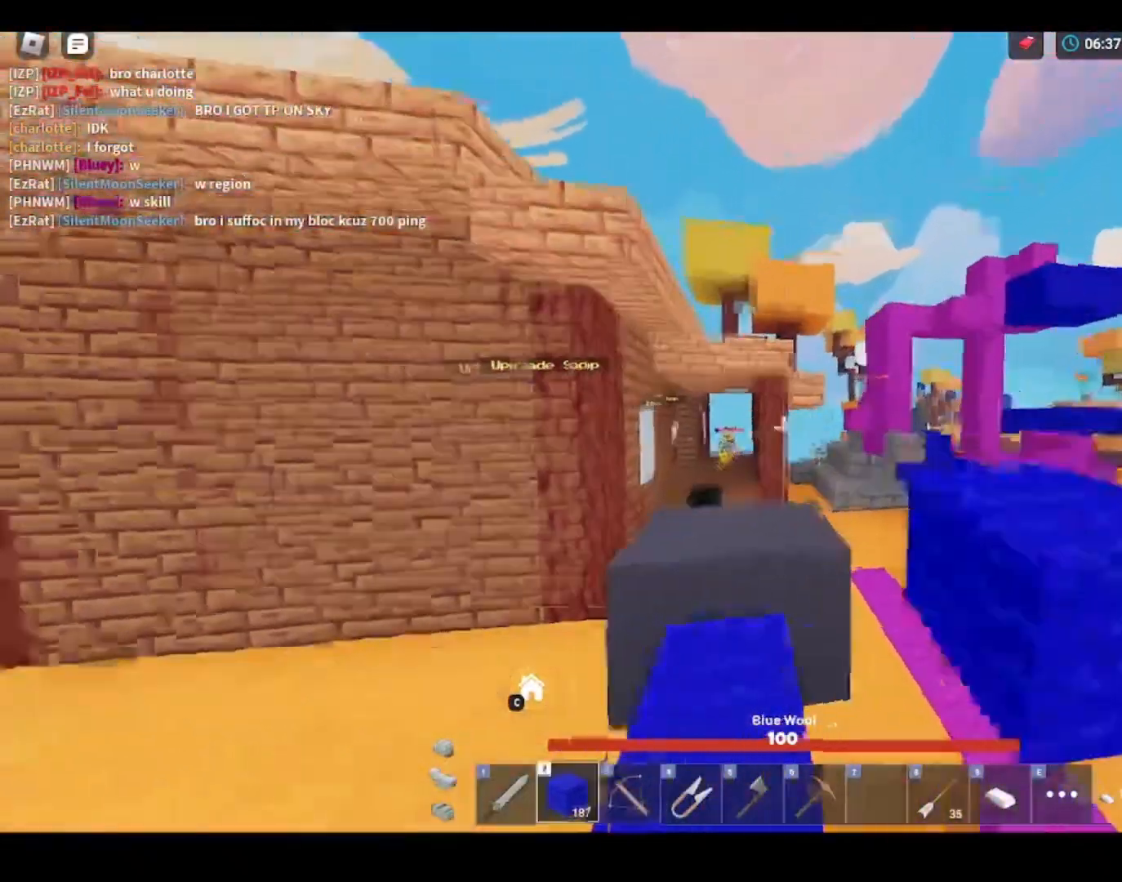
{"keys": ["q", "shift", "w"], "mouse": [], "mouse_move": "still", "events": [[67, "2", "up"], [333, "space", "down"], [467, "q", "down"], [467, "space", "up"]]}
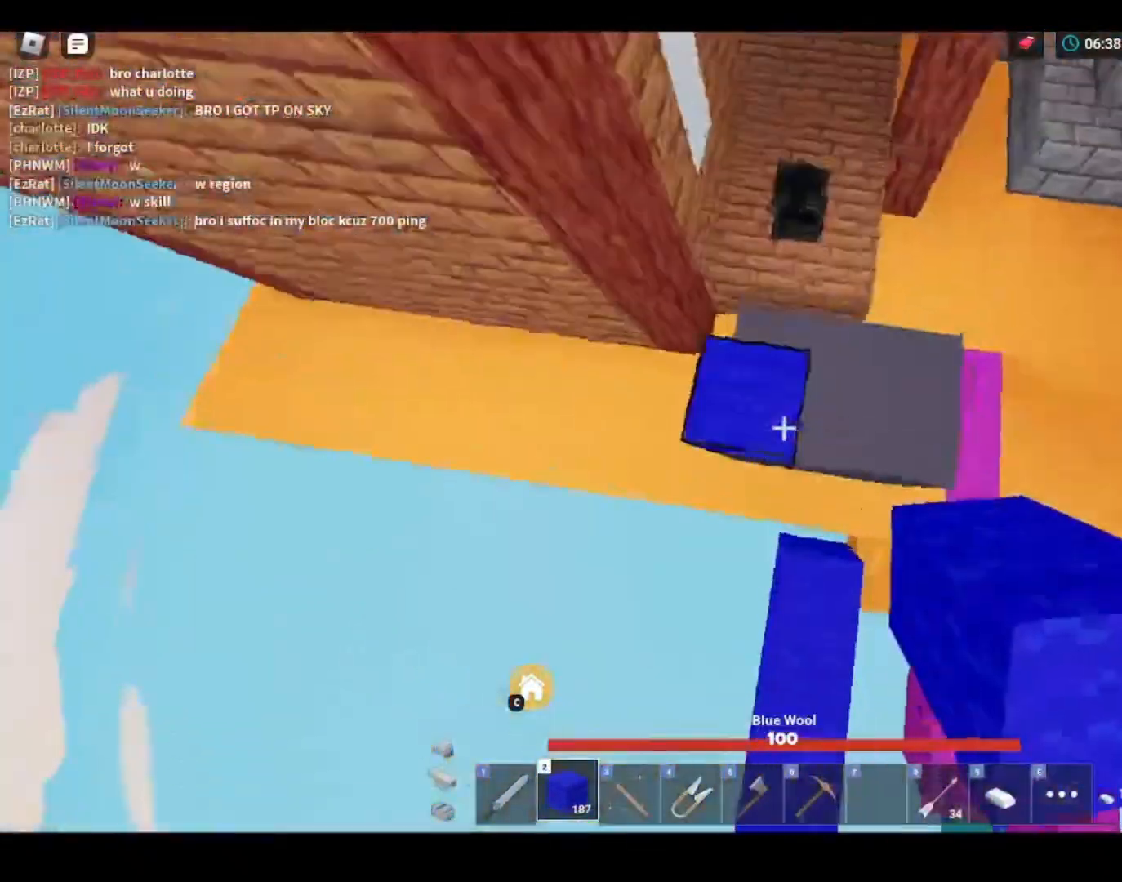
{"keys": ["shift", "w"], "mouse": ["left"], "mouse_move": "still", "events": [[67, "q", "up"], [67, "w", "up"], [100, "mouse_left", "down"], [267, "mouse_left", "up"], [400, "mouse_left", "down"], [433, "mouse_left", "up"], [500, "mouse_left", "down"], [500, "w", "down"]]}
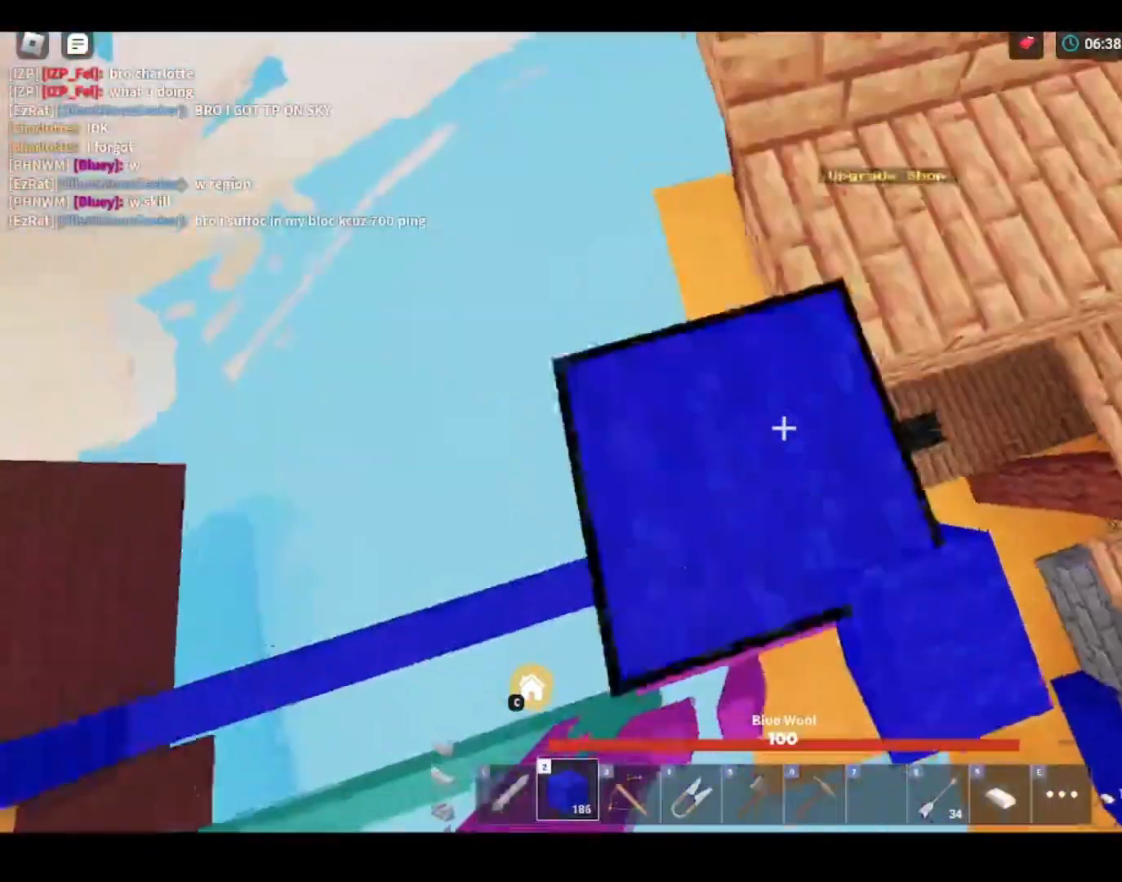
{"keys": ["a", "shift", "space"], "mouse": [], "mouse_move": "left", "events": [[33, "space", "down"], [167, "mouse_left", "up"], [267, "mouse_left", "down"], [267, "q", "down"], [300, "mouse_left", "up"], [367, "q", "up"], [400, "w", "up"], [467, "a", "down"]]}
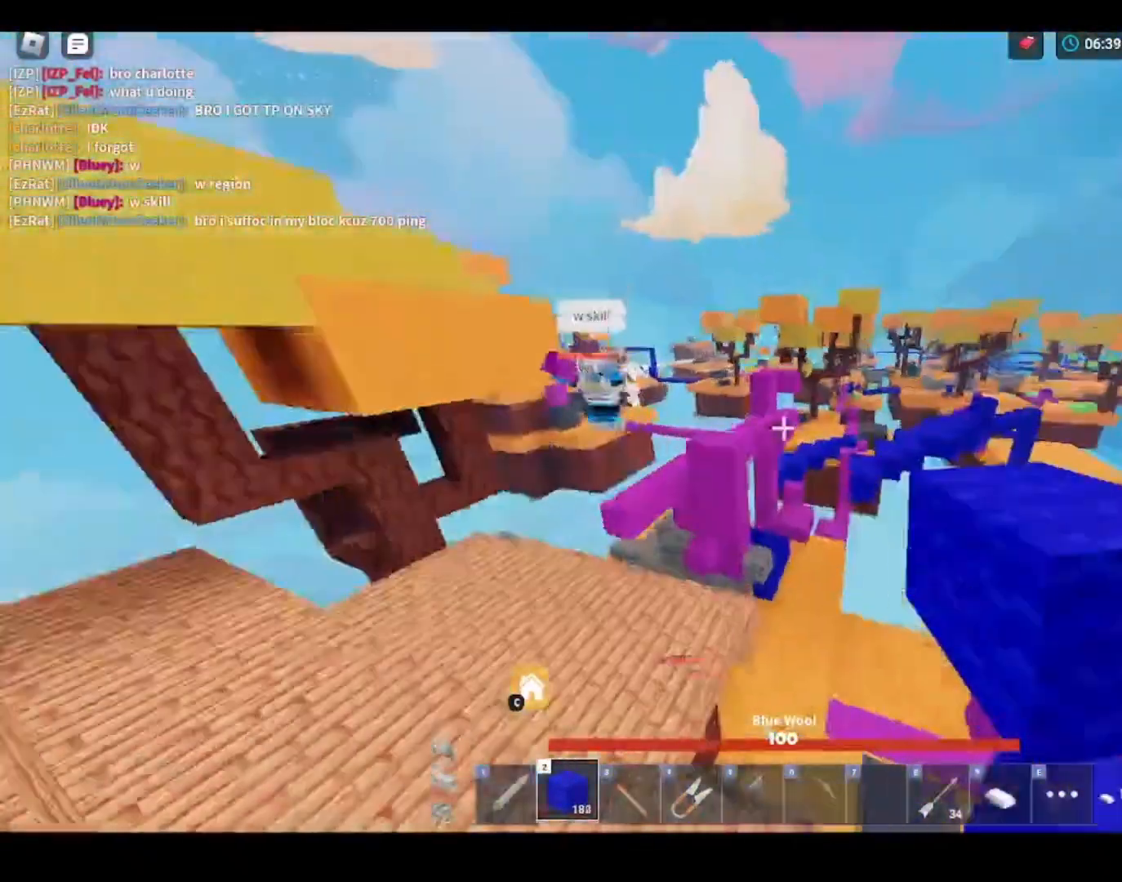
{"keys": ["shift", "space", "w"], "mouse": [], "mouse_move": "still", "events": [[100, "3", "down"], [133, "3", "up"], [233, "s", "down"], [367, "mouse_left", "down"], [367, "s", "up"], [400, "mouse_left", "up"], [467, "a", "up"], [467, "w", "down"]]}
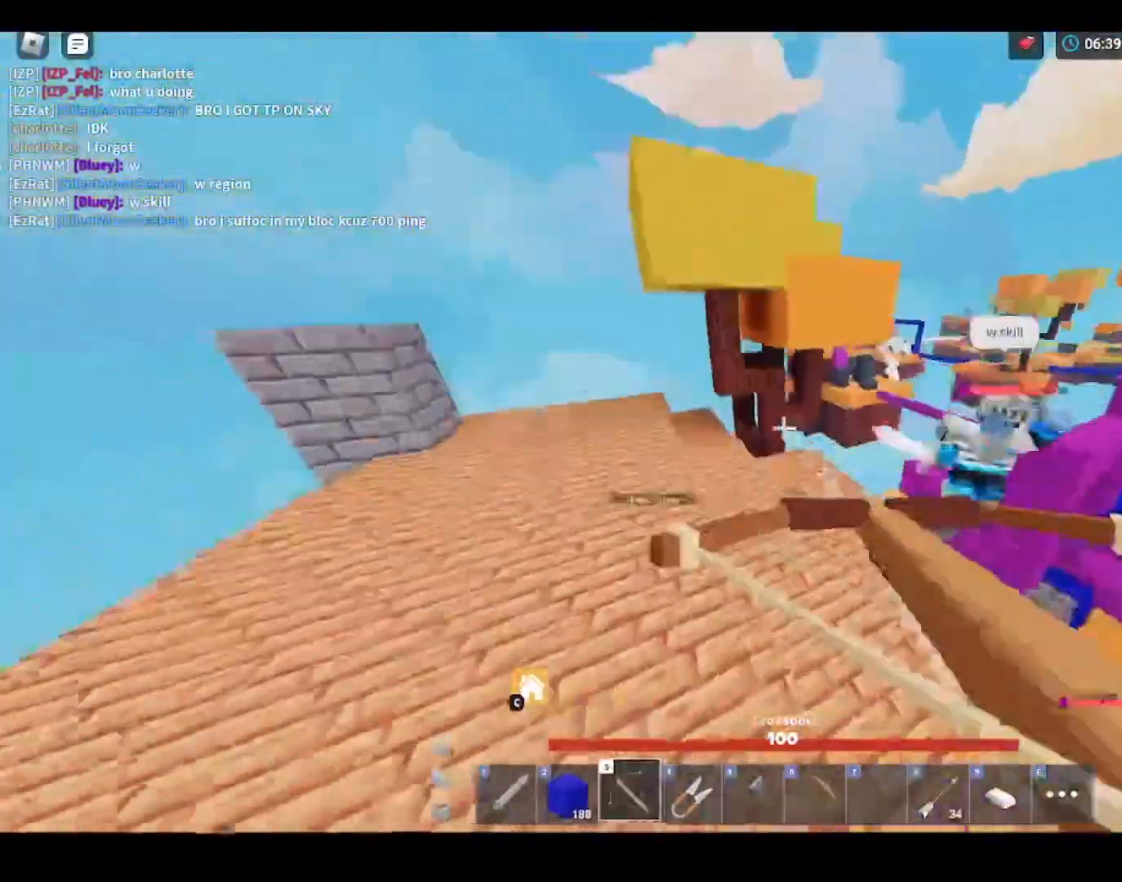
{"keys": ["s", "shift"], "mouse": ["left"], "mouse_move": "still", "events": [[67, "1", "down"], [167, "1", "up"], [200, "mouse_left", "down"], [200, "q", "down"], [200, "space", "up"], [267, "mouse_left", "up"], [300, "q", "up"], [333, "mouse_left", "down"], [400, "mouse_left", "up"], [433, "w", "up"], [500, "mouse_left", "down"], [500, "s", "down"]]}
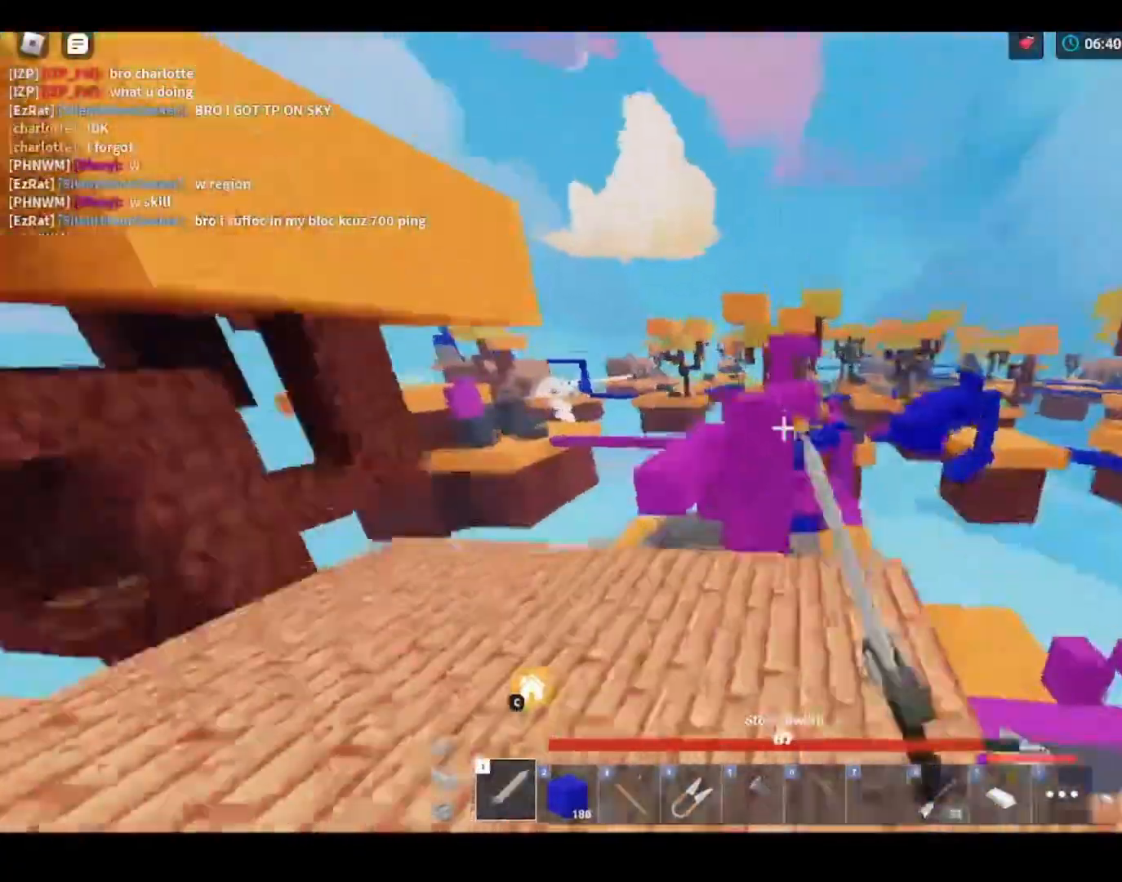
{"keys": ["shift", "space", "w"], "mouse": [], "mouse_move": "still", "events": [[67, "mouse_left", "up"], [67, "s", "up"], [167, "mouse_left", "down"], [200, "mouse_left", "up"], [200, "w", "down"], [300, "mouse_left", "down"], [367, "mouse_left", "up"], [467, "mouse_left", "down"], [467, "space", "down"], [500, "mouse_left", "up"]]}
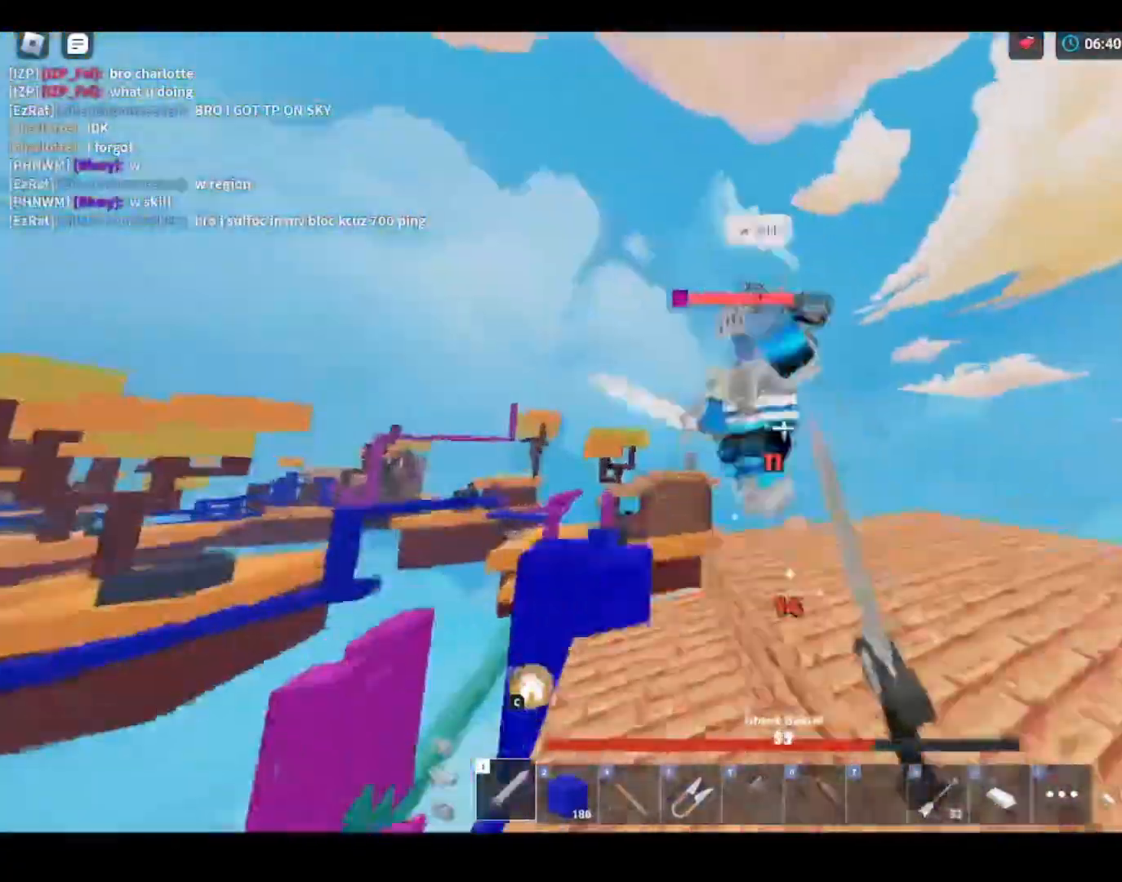
{"keys": ["d", "shift"], "mouse": [], "mouse_move": "still", "events": [[100, "mouse_left", "down"], [133, "mouse_left", "up"], [133, "space", "up"], [200, "3", "down"], [233, "3", "up"], [233, "mouse_left", "down"], [300, "1", "down"], [300, "mouse_left", "up"], [367, "1", "up"], [367, "w", "up"], [400, "d", "down"], [400, "mouse_left", "down"], [467, "mouse_left", "up"]]}
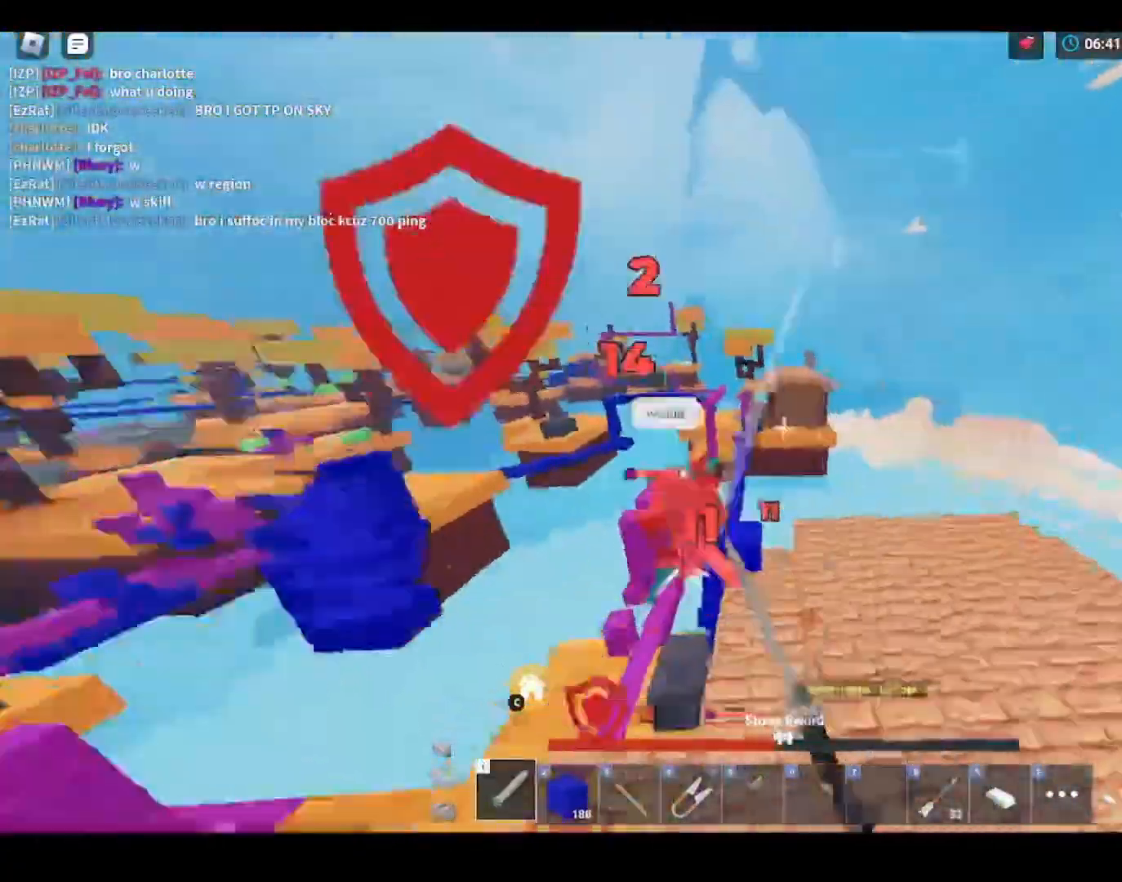
{"keys": ["d", "shift", "w"], "mouse": ["left"], "mouse_move": "still", "events": [[67, "mouse_left", "down"], [100, "mouse_left", "up"], [167, "d", "up"], [167, "w", "down"], [200, "mouse_left", "down"], [267, "mouse_left", "up"], [367, "mouse_left", "down"], [400, "mouse_left", "up"], [433, "d", "down"], [500, "mouse_left", "down"]]}
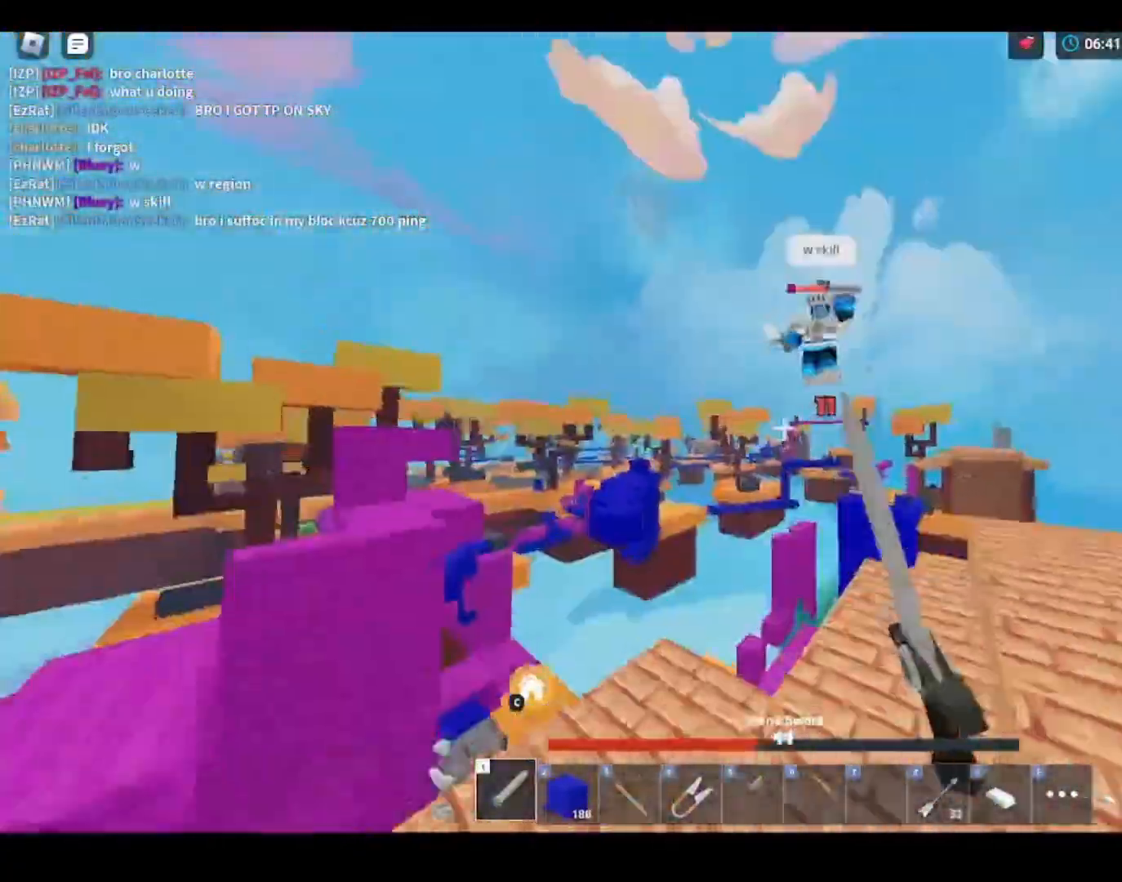
{"keys": ["s", "shift"], "mouse": [], "mouse_move": "still", "events": [[33, "mouse_left", "up"], [100, "mouse_left", "down"], [167, "mouse_left", "up"], [267, "mouse_left", "down"], [267, "w", "up"], [300, "mouse_left", "up"], [367, "s", "down"], [400, "d", "up"], [400, "mouse_left", "down"], [467, "mouse_left", "up"]]}
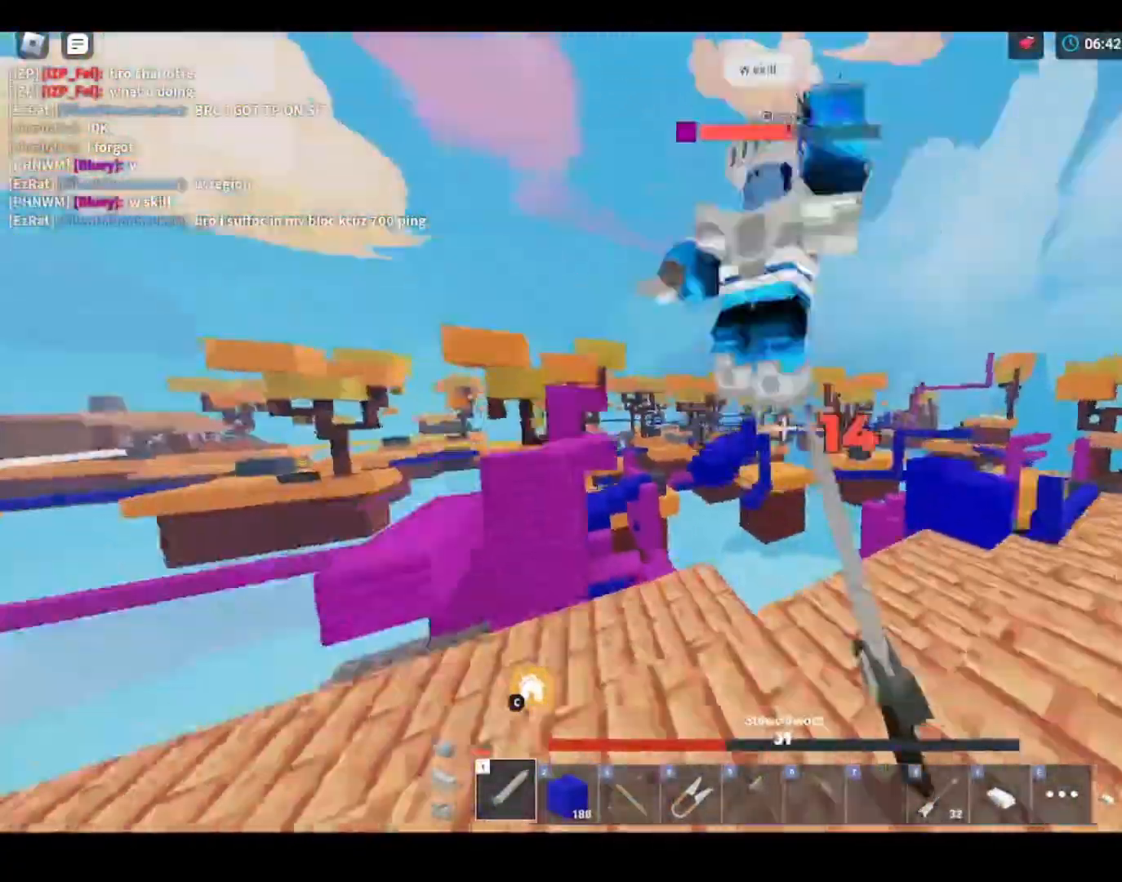
{"keys": ["a", "s", "shift", "space"], "mouse": ["left"], "mouse_move": "still", "events": [[100, "mouse_left", "down"], [133, "mouse_left", "up"], [200, "space", "down"], [367, "mouse_left", "down"], [400, "a", "down"], [400, "mouse_left", "up"], [500, "mouse_left", "down"]]}
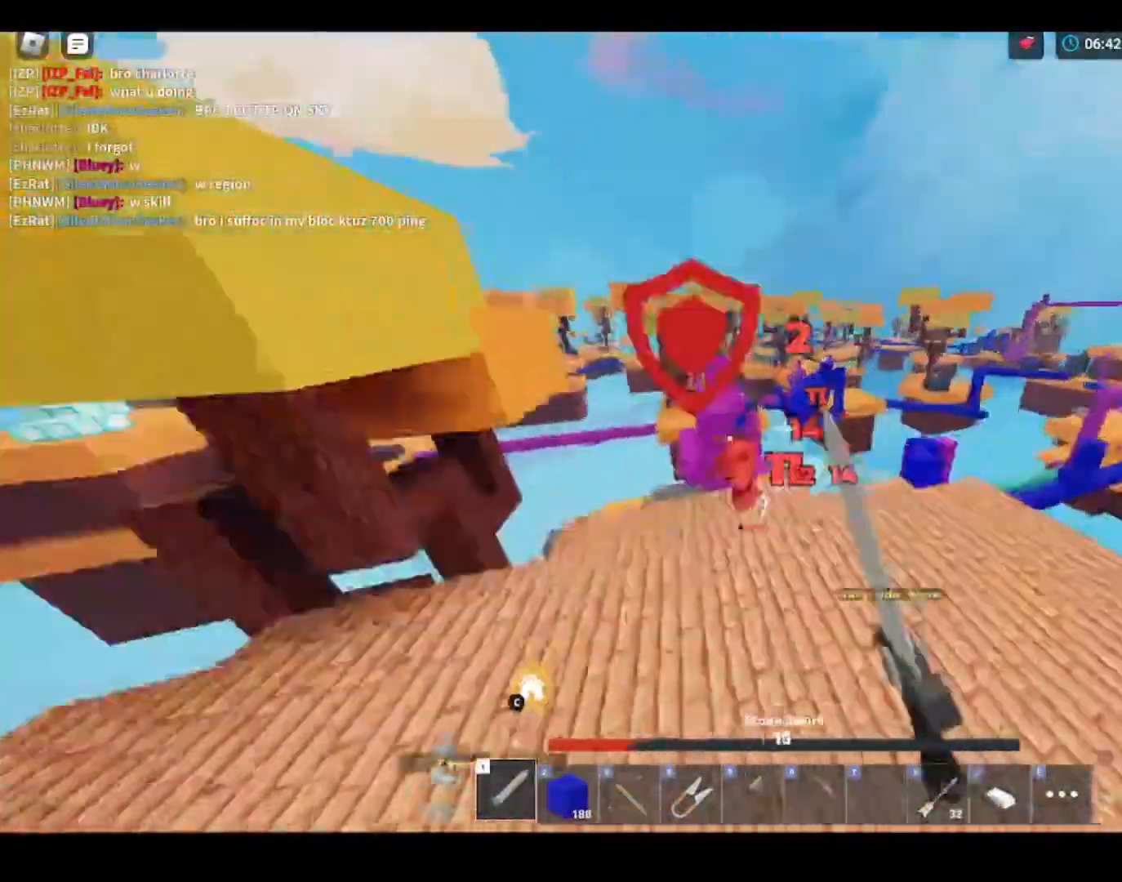
{"keys": ["2", "a", "shift"], "mouse": ["left"], "mouse_move": "down", "events": [[67, "mouse_left", "up"], [167, "mouse_left", "down"], [200, "3", "down"], [200, "mouse_left", "up"], [267, "3", "up"], [367, "s", "up"], [433, "space", "up"], [500, "2", "down"], [500, "mouse_left", "down"]]}
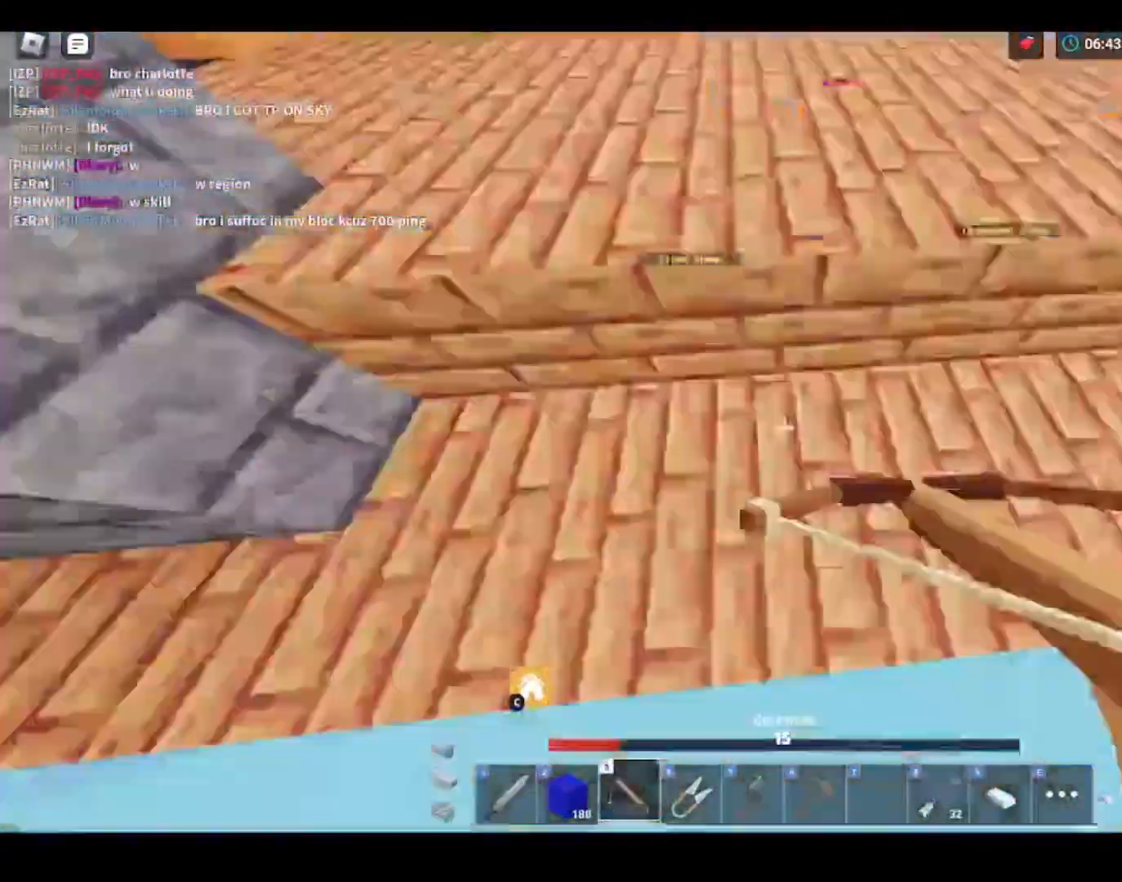
{"keys": ["shift"], "mouse": [], "events": [[33, "a", "up"], [100, "2", "up"], [100, "mouse_left", "up"], [167, "mouse_left", "down"], [500, "mouse_left", "up"]]}
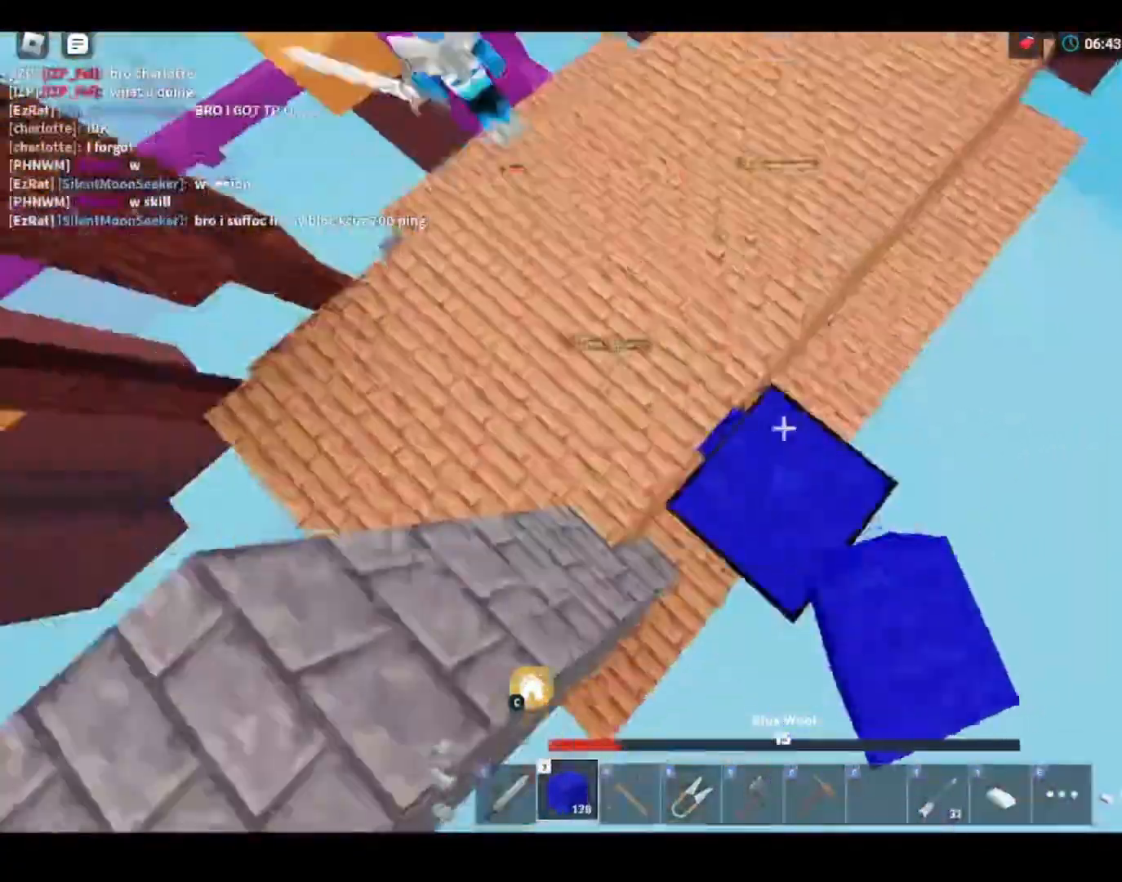
{"keys": ["shift"], "mouse": [], "mouse_move": "still", "events": [[67, "mouse_left", "down"], [100, "mouse_left", "up"], [133, "q", "down"], [200, "q", "up"], [200, "space", "down"], [300, "3", "down"], [367, "3", "up"], [400, "mouse_left", "down"], [500, "mouse_left", "up"], [500, "space", "up"]]}
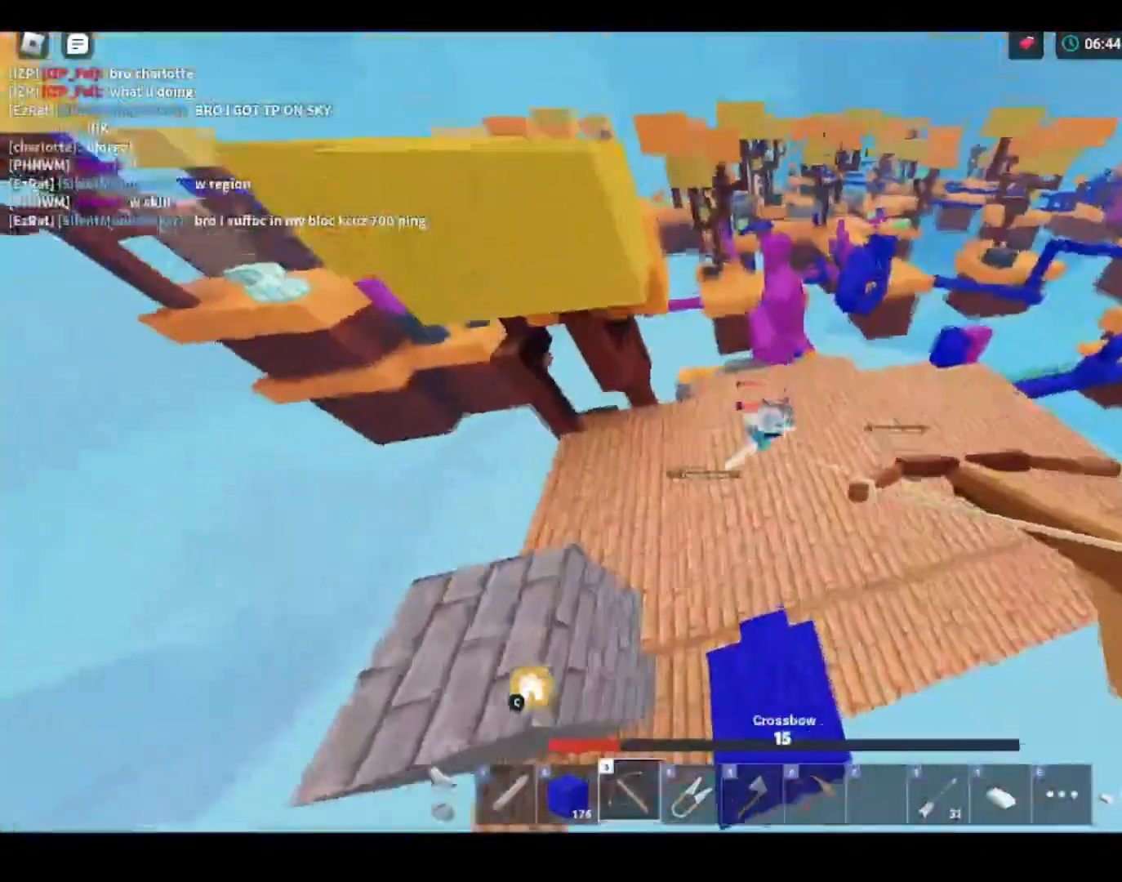
{"keys": ["shift", "w"], "mouse": ["left"], "mouse_move": "still", "events": [[67, "mouse_left", "down"], [100, "mouse_left", "up"], [200, "2", "down"], [267, "2", "up"], [300, "mouse_left", "down"], [300, "q", "down"], [400, "q", "up"], [433, "w", "down"]]}
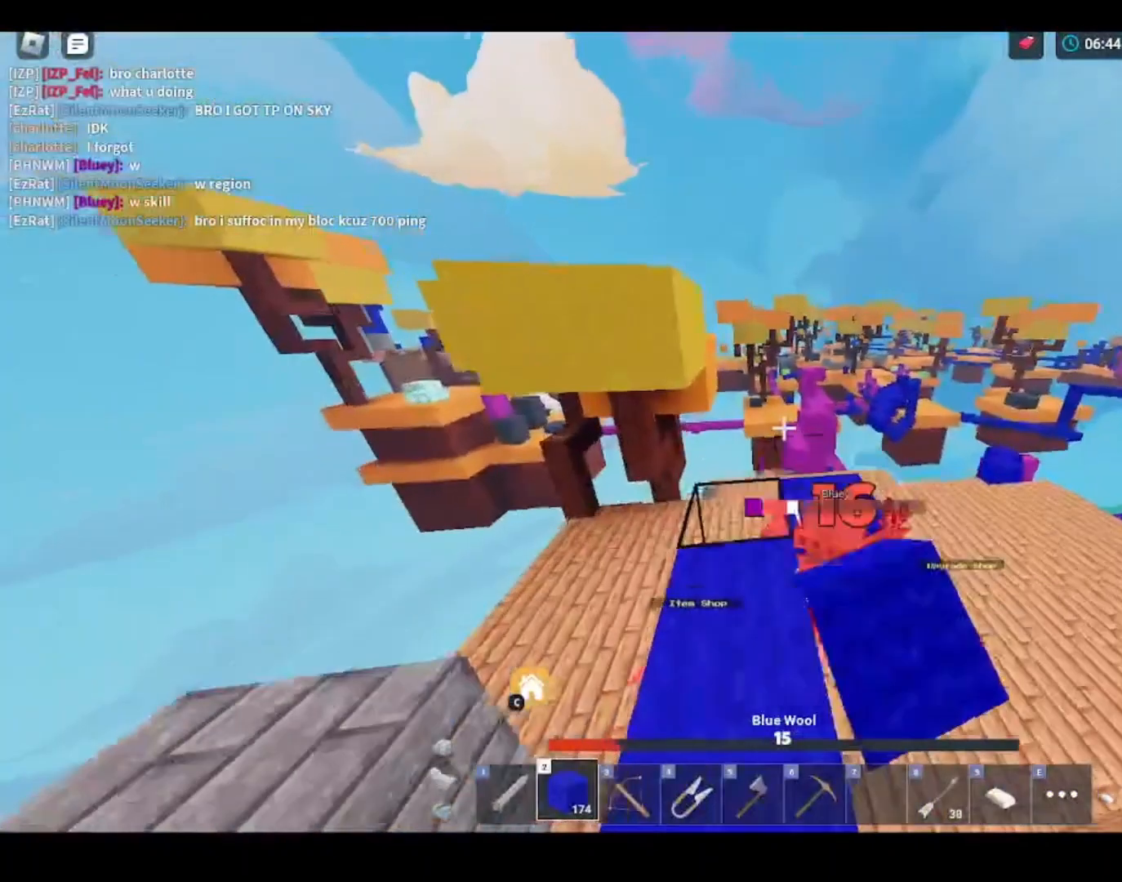
{"keys": ["d", "s", "shift"], "mouse": [], "mouse_move": "right", "events": [[33, "mouse_left", "up"], [100, "1", "down"], [133, "d", "down"], [167, "1", "up"], [267, "mouse_left", "down"], [300, "mouse_left", "up"], [367, "w", "up"], [467, "s", "down"]]}
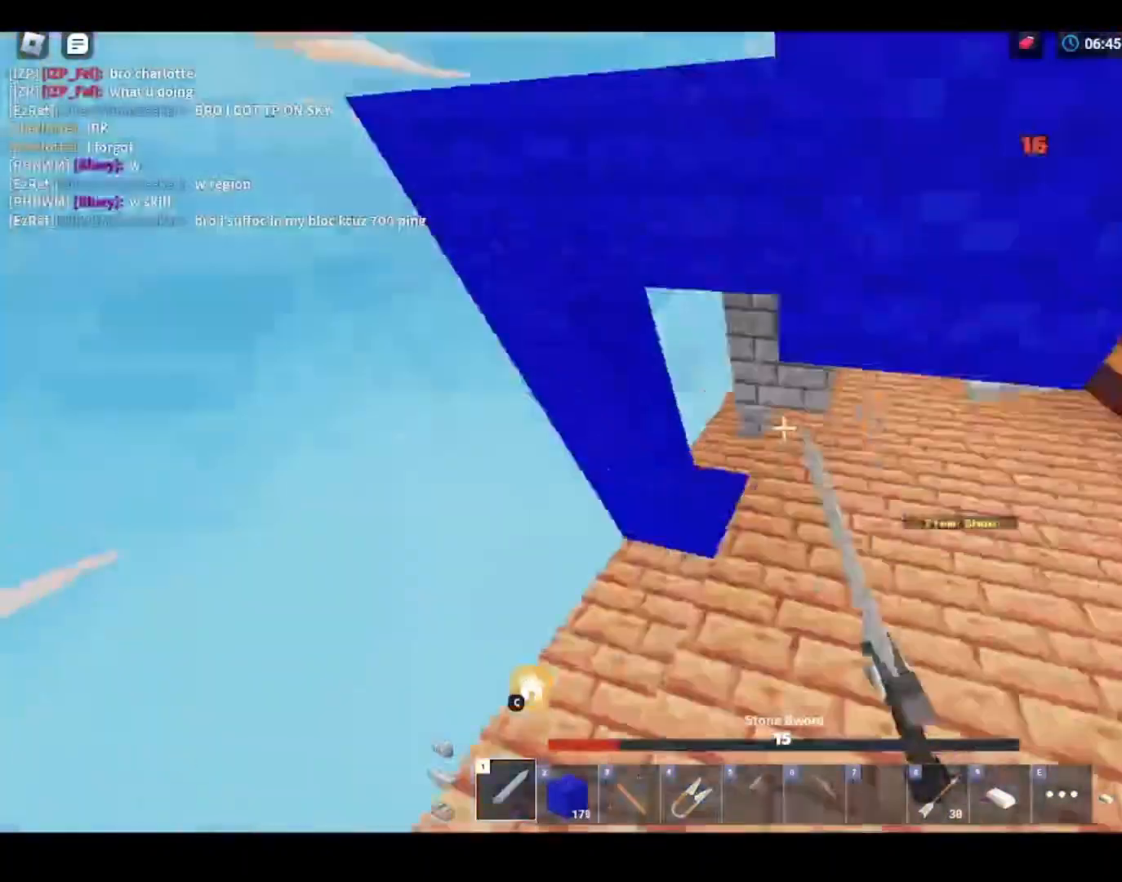
{"keys": ["3", "s", "shift", "space"], "mouse": ["left"], "mouse_move": "still", "events": [[67, "mouse_left", "down"], [100, "mouse_left", "up"], [200, "mouse_left", "down"], [233, "d", "up"], [233, "mouse_left", "up"], [233, "space", "down"], [367, "mouse_left", "down"], [400, "mouse_left", "up"], [467, "3", "down"], [500, "mouse_left", "down"]]}
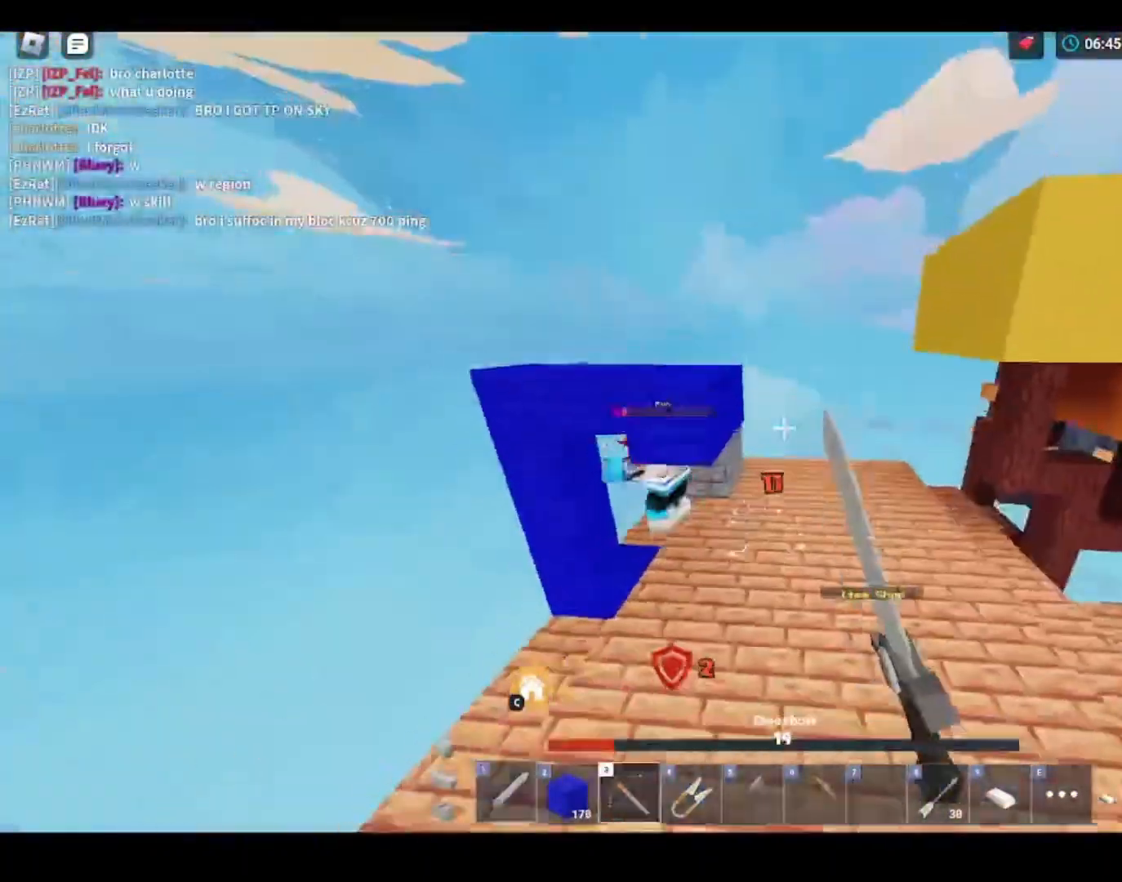
{"keys": ["shift"], "mouse": [], "mouse_move": "still", "events": [[67, "3", "up"], [67, "mouse_left", "up"], [167, "mouse_left", "down"], [200, "1", "down"], [200, "mouse_left", "up"], [300, "1", "up"], [300, "mouse_left", "down"], [367, "mouse_left", "up"], [433, "mouse_left", "down"], [500, "mouse_left", "up"], [500, "s", "up"], [500, "space", "up"]]}
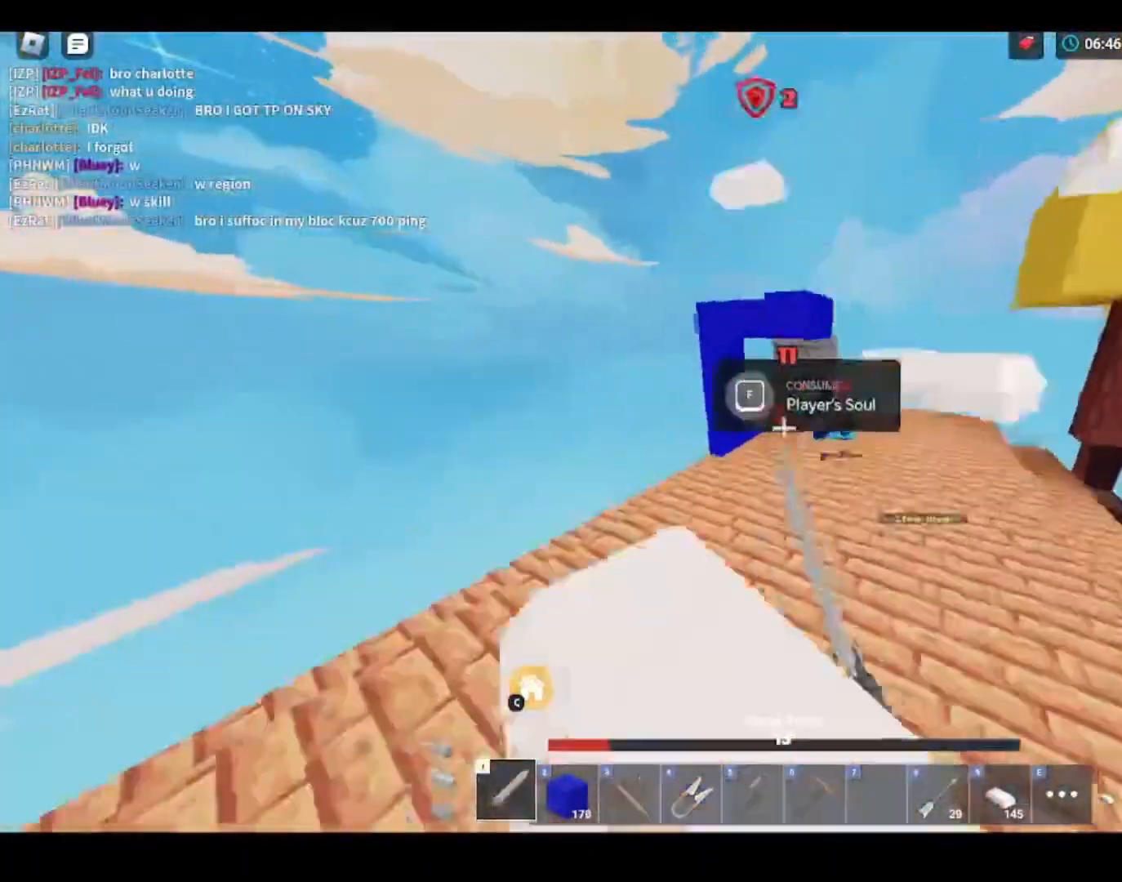
{"keys": [], "mouse": [], "mouse_move": "still", "events": [[33, "q", "down"], [100, "q", "up"], [200, "f", "down"], [300, "f", "up"], [367, "f", "down"], [467, "f", "up"], [500, "shift", "up"]]}
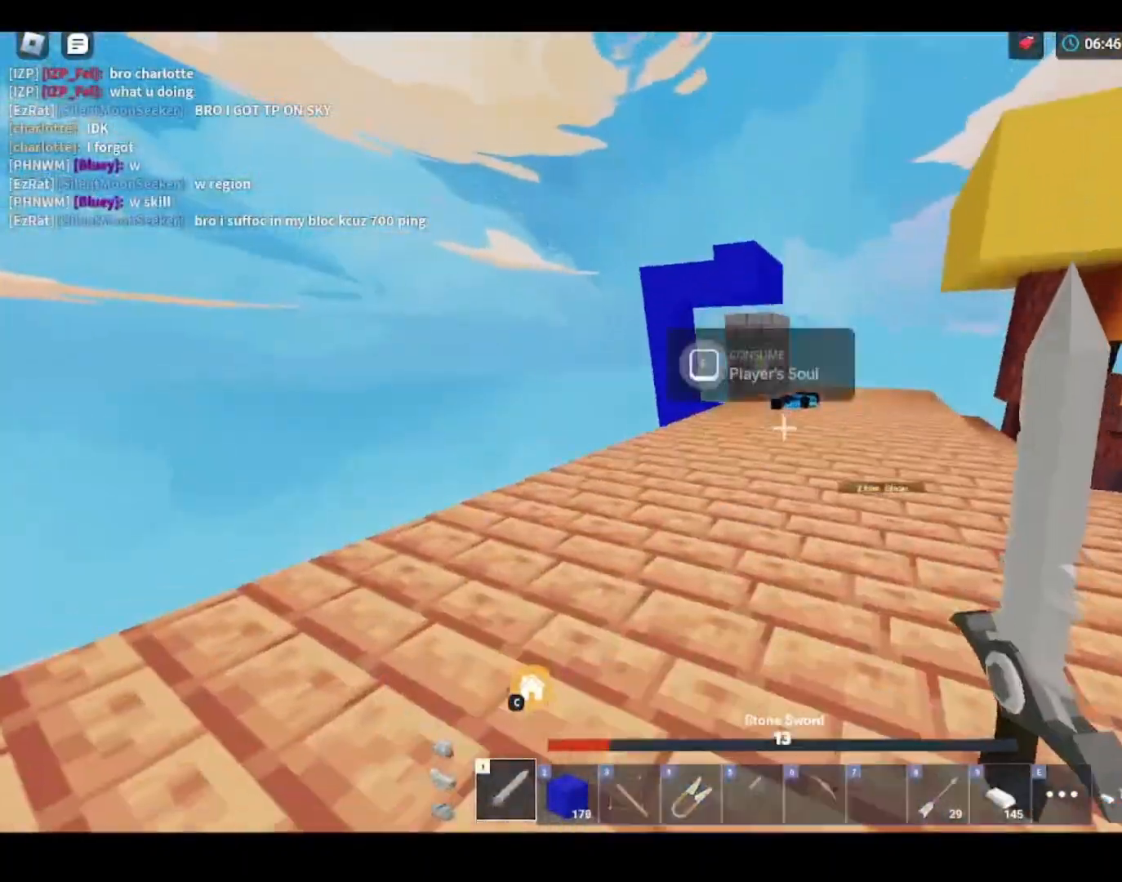
{"keys": ["w"], "mouse": [], "mouse_move": "still", "events": [[500, "w", "down"]]}
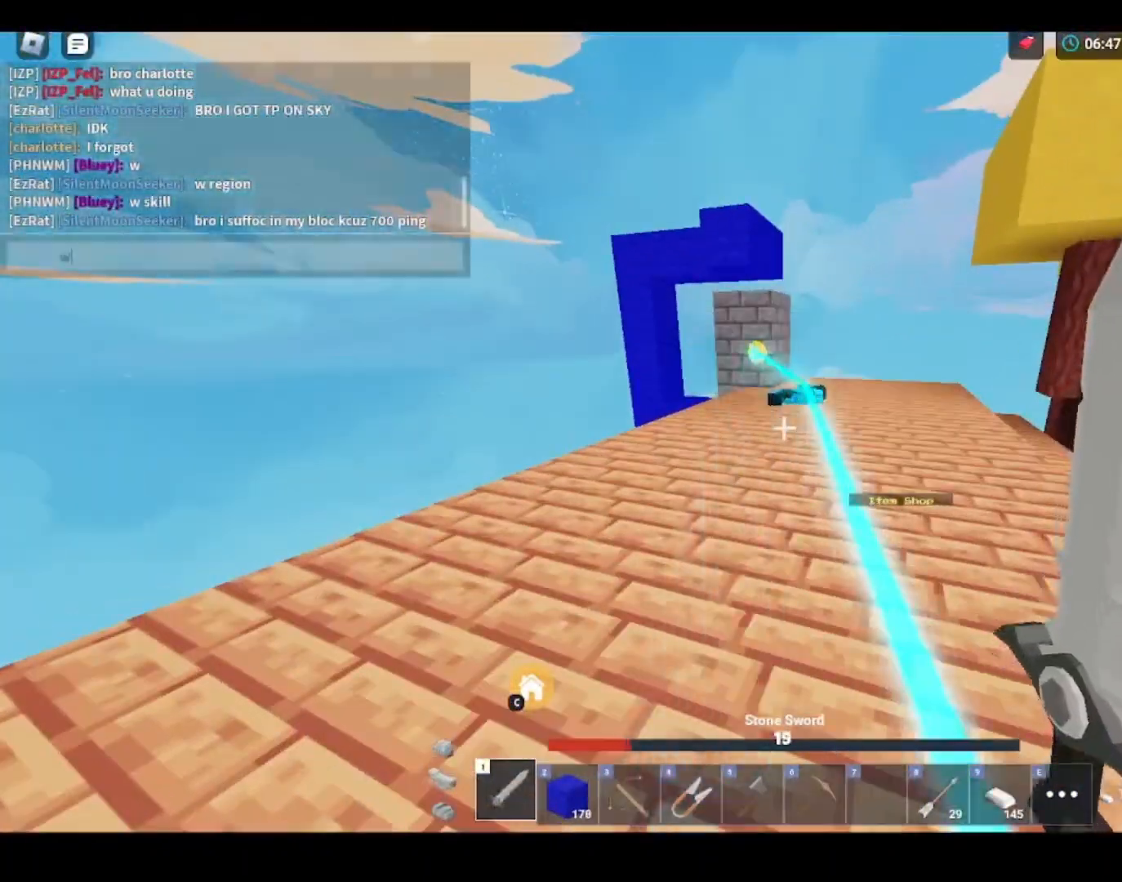
{"keys": [], "mouse": [], "mouse_move": "still", "events": [[67, "w", "up"], [100, "space", "down"], [200, "s", "down"], [200, "space", "up"], [300, "s", "up"]]}
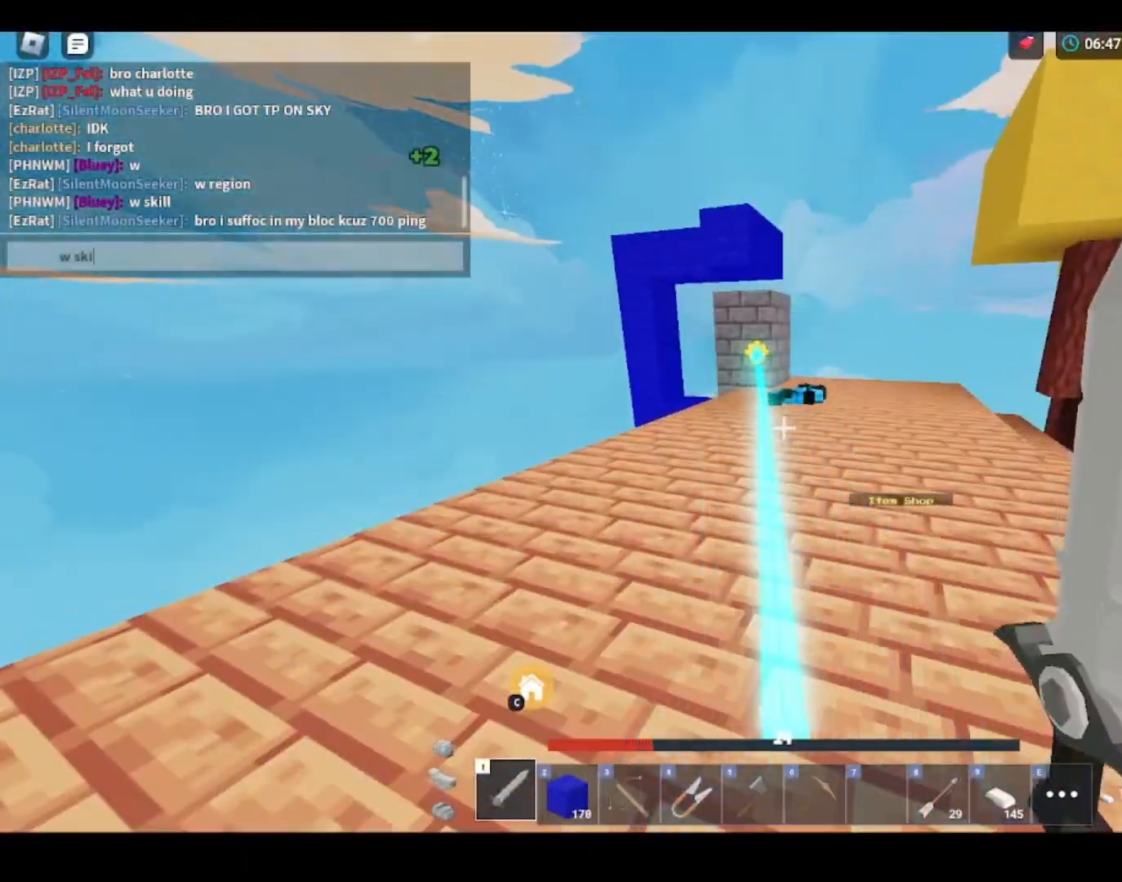
{"keys": [], "mouse": [], "mouse_move": "still", "events": []}
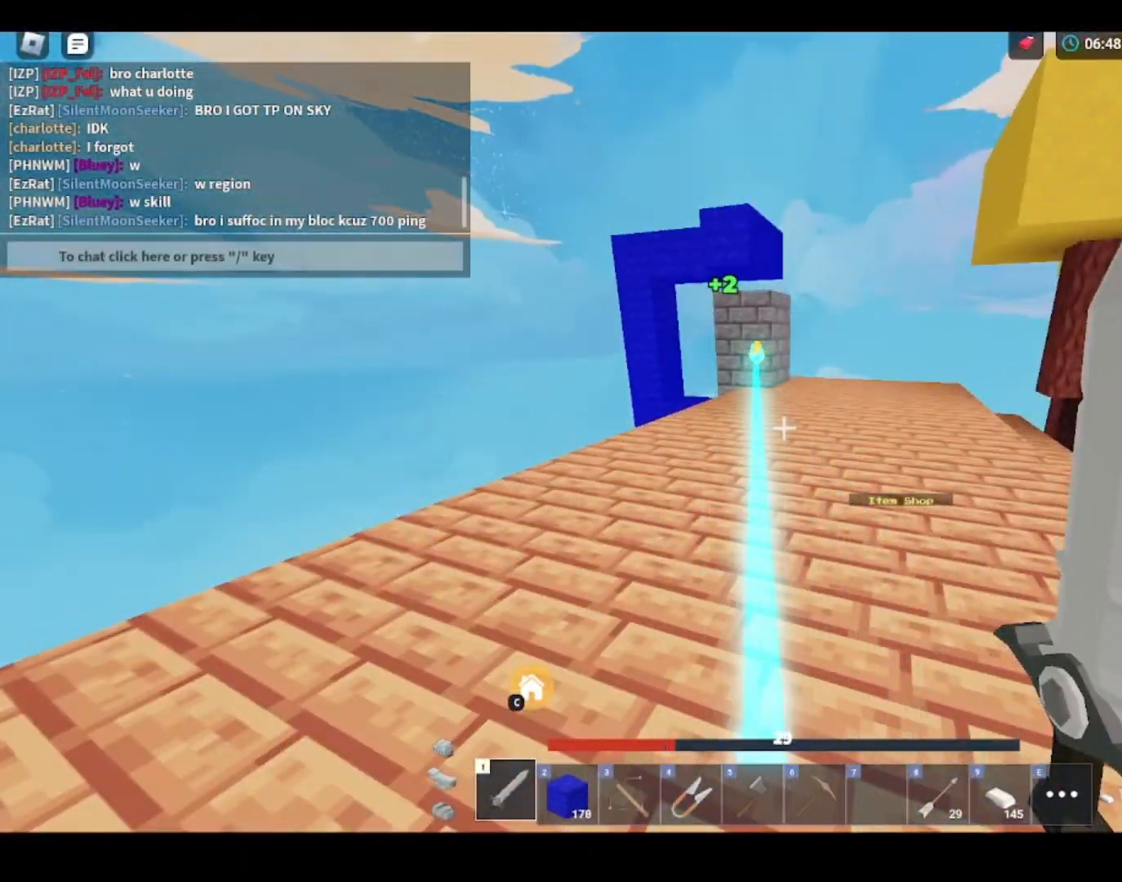
{"keys": ["d", "shift", "w"], "mouse": [], "mouse_move": "still", "events": [[133, "shift", "down"], [133, "w", "down"], [367, "2", "down"], [467, "2", "up"], [467, "d", "down"]]}
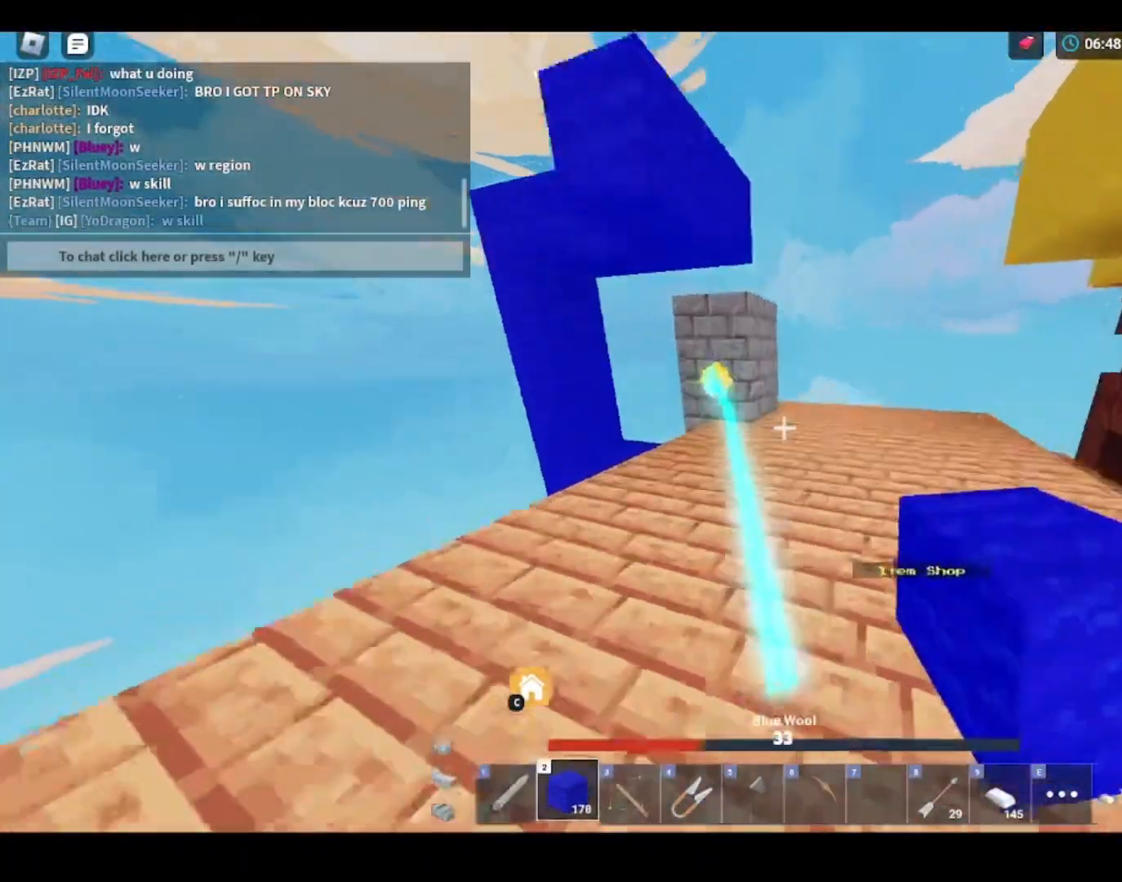
{"keys": ["shift", "w"], "mouse": [], "mouse_move": "still", "events": [[200, "d", "up"]]}
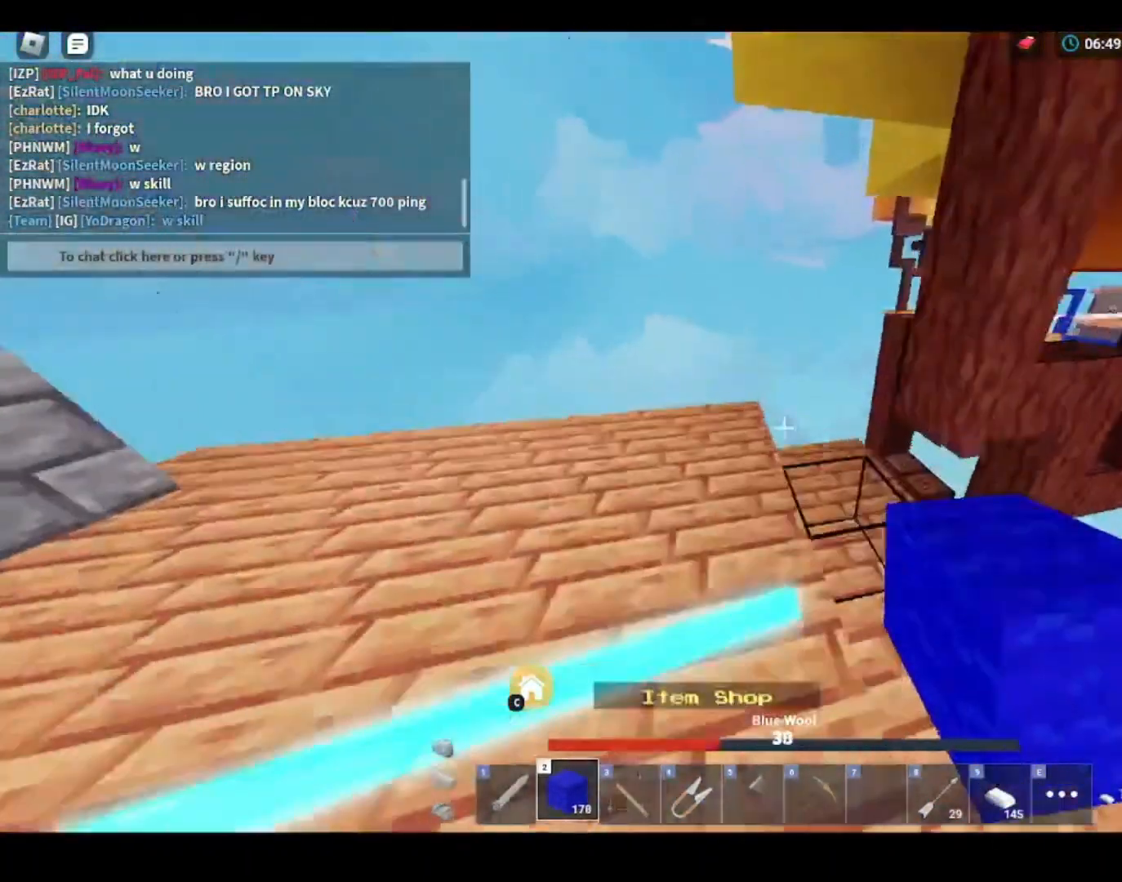
{"keys": ["shift"], "mouse": ["left"], "mouse_move": "up-left", "events": [[33, "mouse_left", "down"], [67, "a", "down"], [100, "mouse_left", "up"], [100, "space", "down"], [167, "a", "up"], [200, "space", "up"], [200, "w", "up"], [267, "mouse_left", "down"], [300, "q", "down"], [367, "mouse_left", "up"], [367, "q", "up"], [400, "mouse_left", "down"], [467, "mouse_left", "up"], [500, "mouse_left", "down"]]}
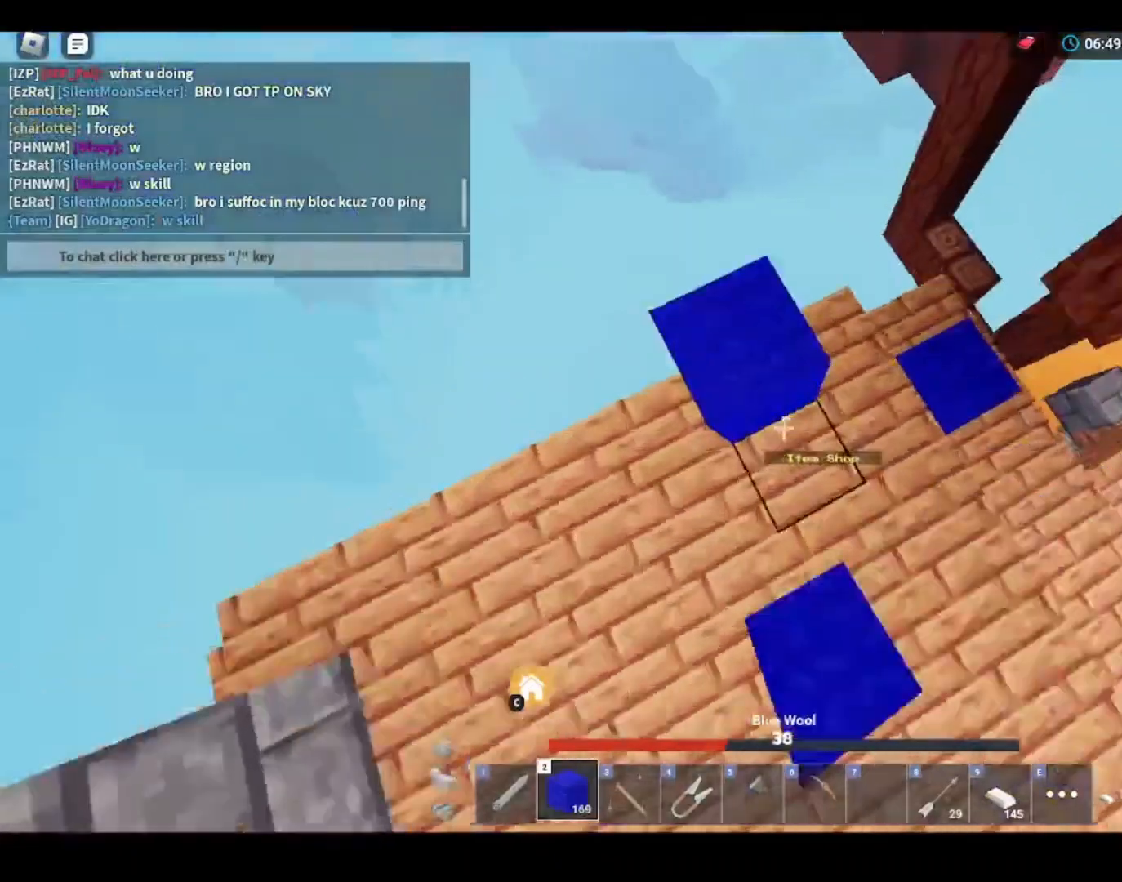
{"keys": ["a", "shift", "space"], "mouse": [], "mouse_move": "still", "events": [[133, "mouse_left", "up"], [233, "mouse_left", "down"], [367, "mouse_left", "up"], [467, "mouse_left", "down"], [500, "a", "down"], [500, "mouse_left", "up"], [500, "space", "down"]]}
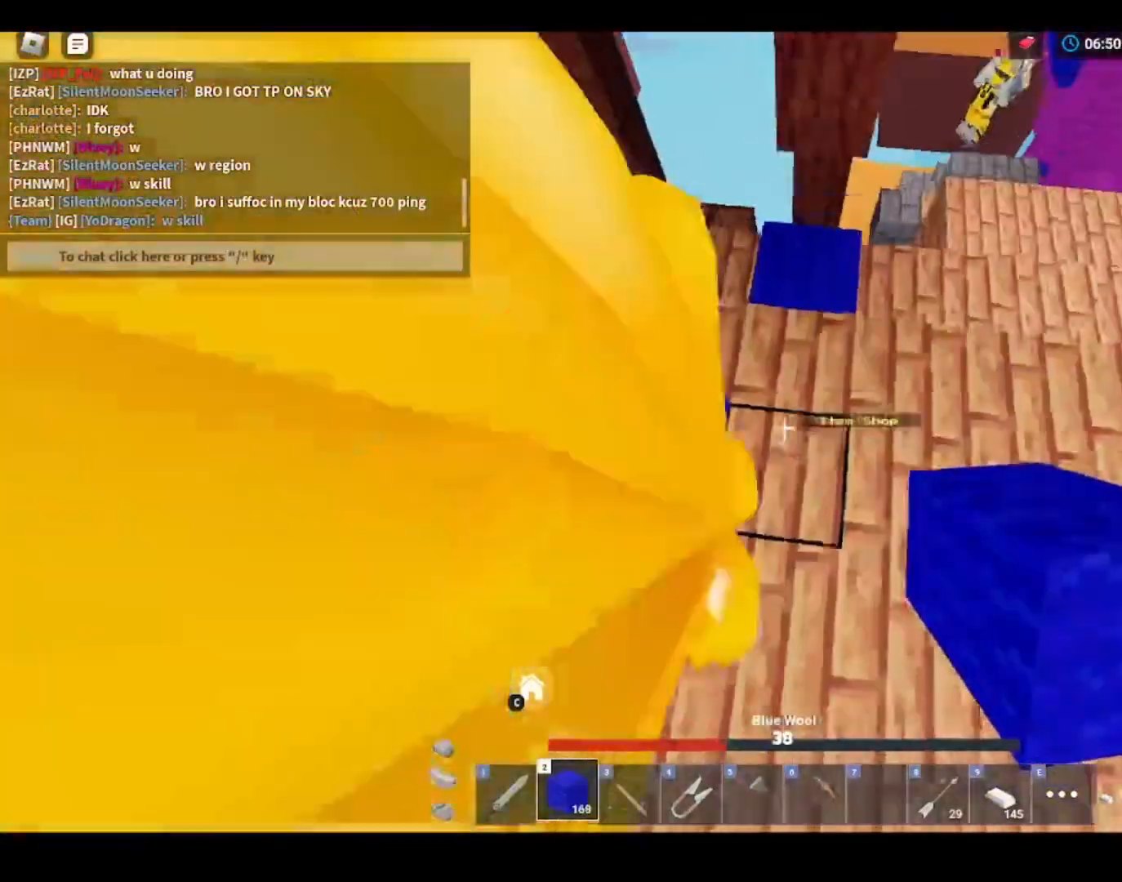
{"keys": ["shift"], "mouse": ["left"], "mouse_move": "still", "events": [[100, "mouse_left", "down"], [100, "space", "up"], [167, "mouse_left", "up"], [200, "a", "up"], [267, "mouse_left", "down"], [400, "mouse_left", "up"], [433, "mouse_left", "down"]]}
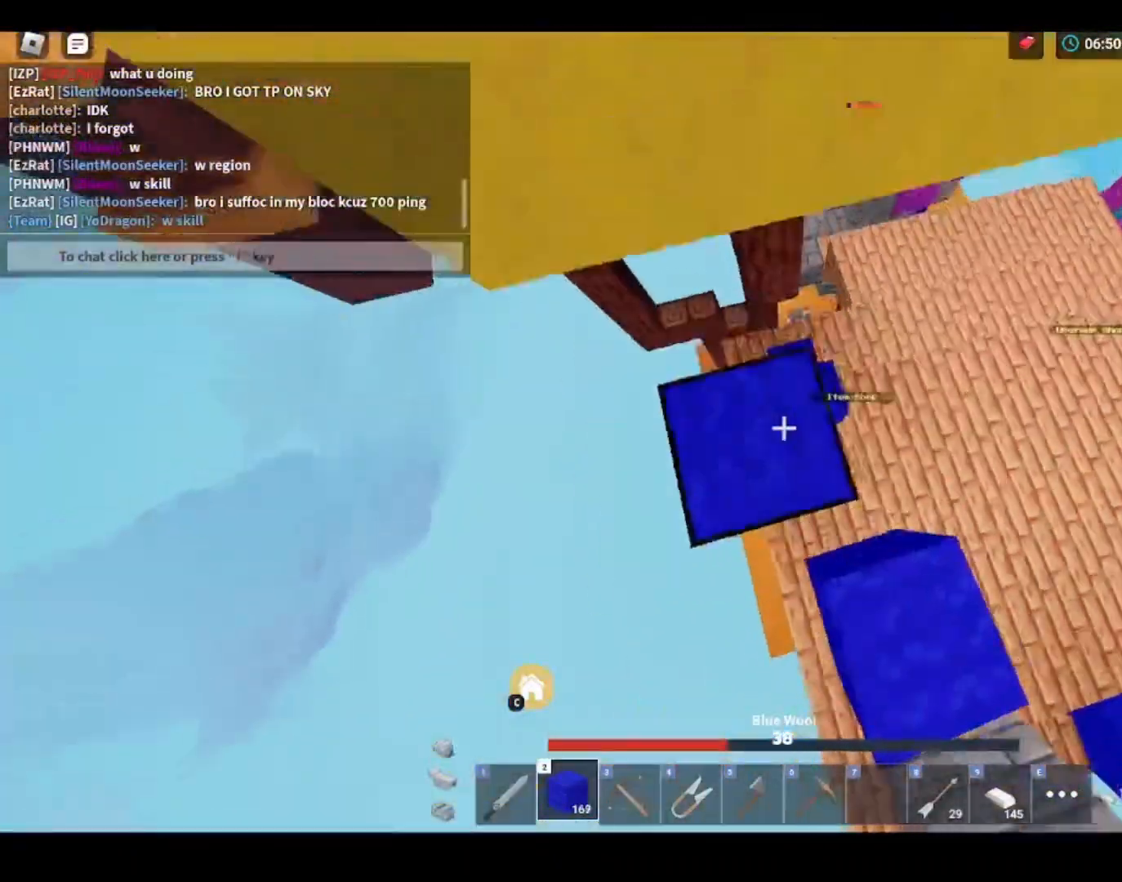
{"keys": ["shift", "space", "w"], "mouse": ["left"], "mouse_move": "still", "events": [[100, "mouse_left", "up"], [167, "mouse_left", "down"], [167, "q", "down"], [200, "mouse_left", "up"], [267, "q", "up"], [367, "w", "down"], [500, "mouse_left", "down"], [500, "space", "down"]]}
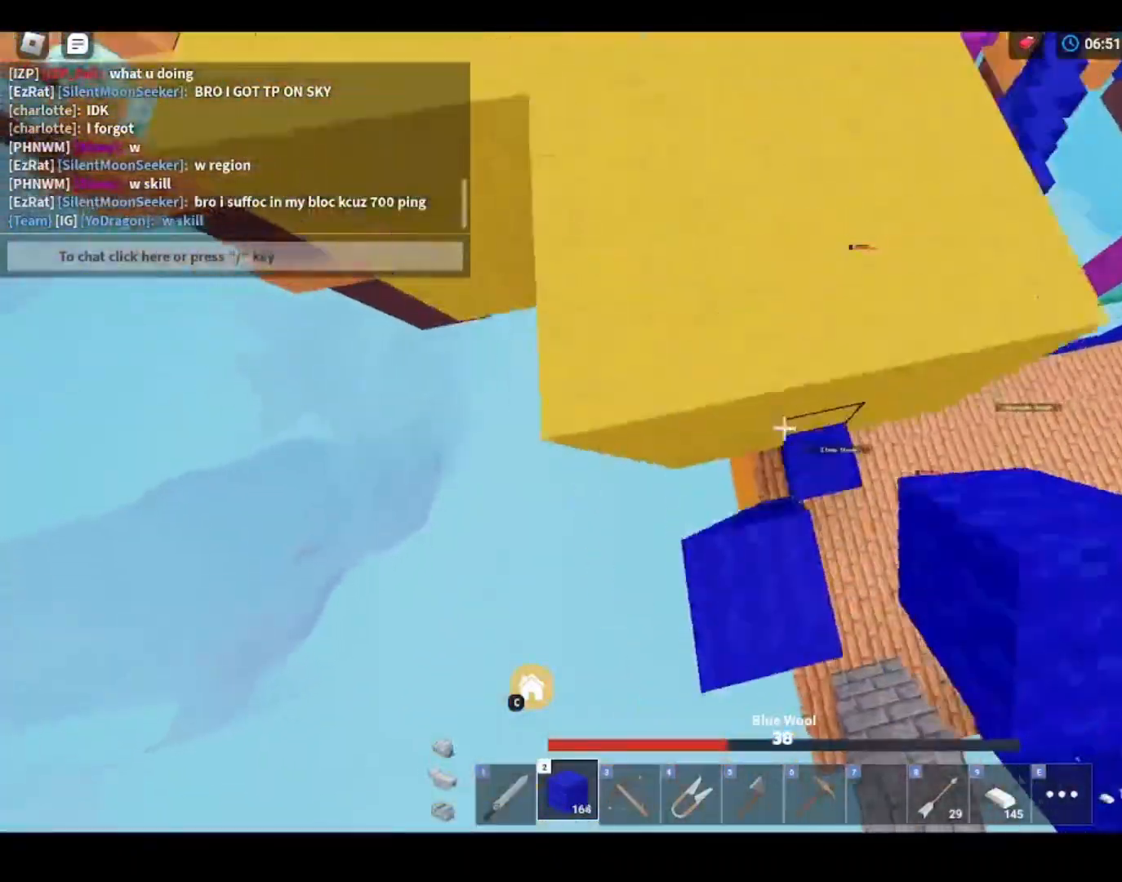
{"keys": ["shift", "w"], "mouse": [], "mouse_move": "still", "events": [[100, "mouse_left", "up"], [133, "space", "up"], [233, "3", "down"], [333, "3", "up"]]}
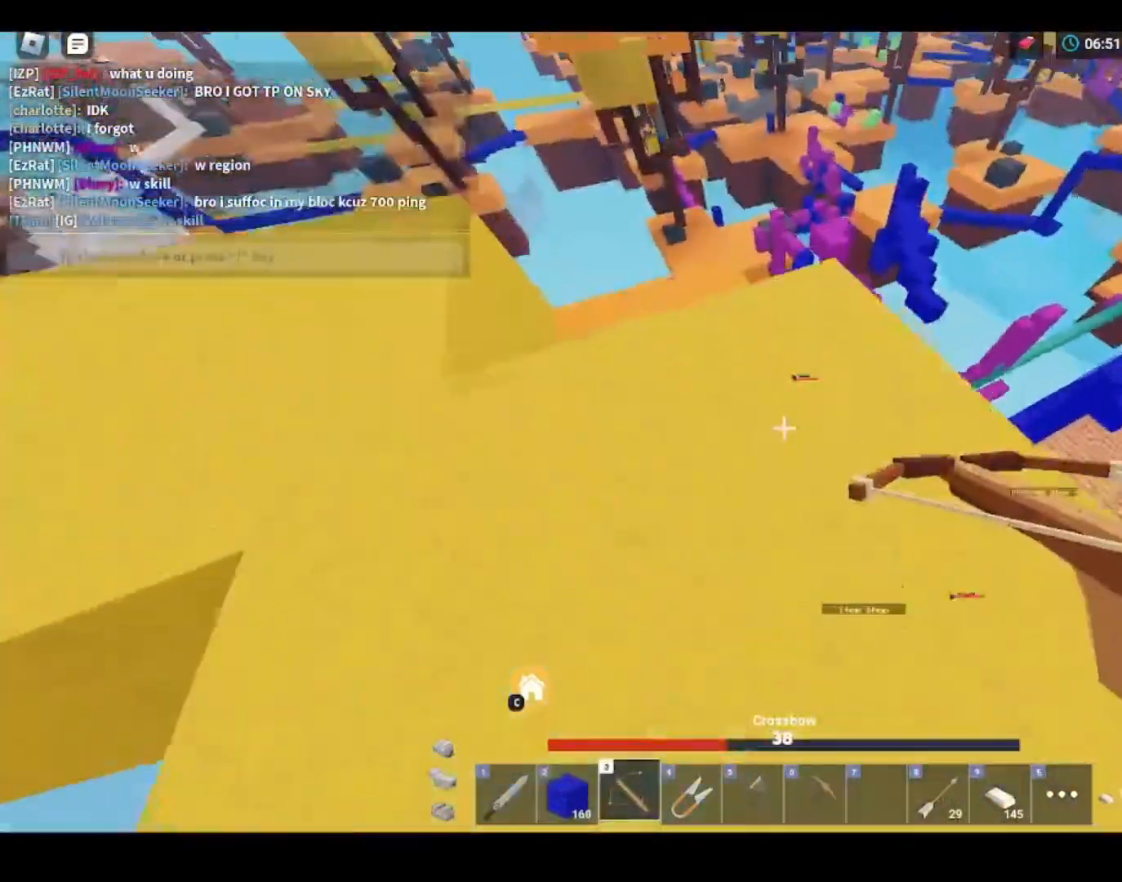
{"keys": ["s", "shift"], "mouse": [], "mouse_move": "still", "events": [[267, "space", "down"], [367, "mouse_left", "down"], [400, "space", "up"], [400, "w", "up"], [433, "mouse_left", "up"], [433, "s", "down"]]}